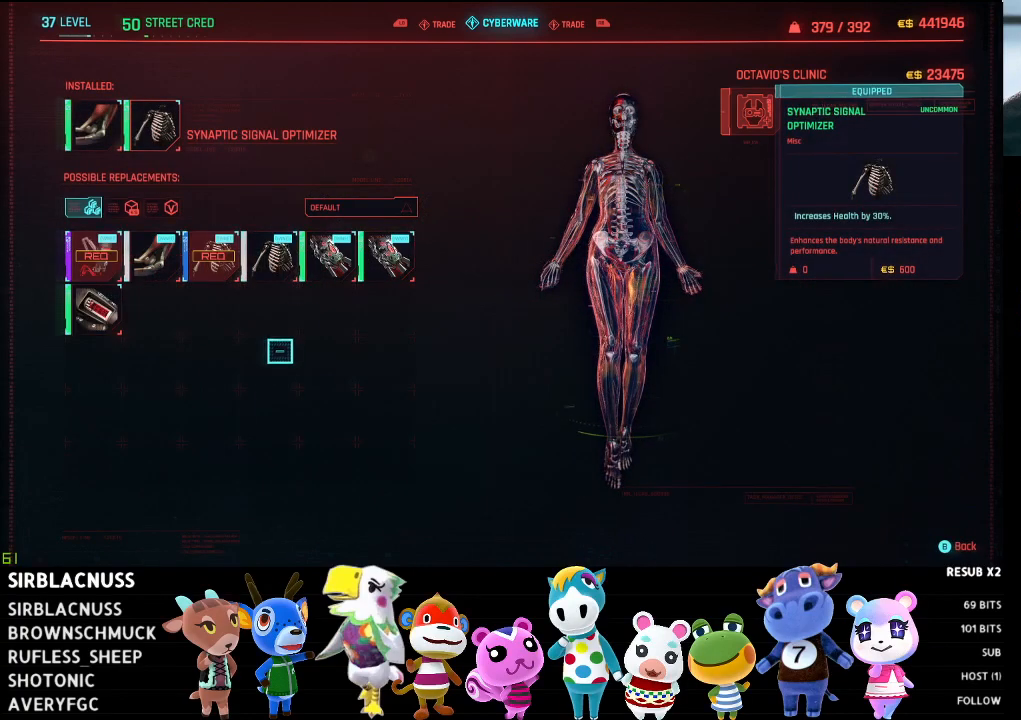
Gameplay with a controller (Xbox layout); each line is a JSON object with the inputs held at the frame after it. "events" lists button and stick changes between this image and that frame as [ms after this image, input, new state], when the widget could be followed in between.
{"buttons": [], "left_stick": "center", "right_stick": "center", "events": [[133, "left_stick", "center"]]}
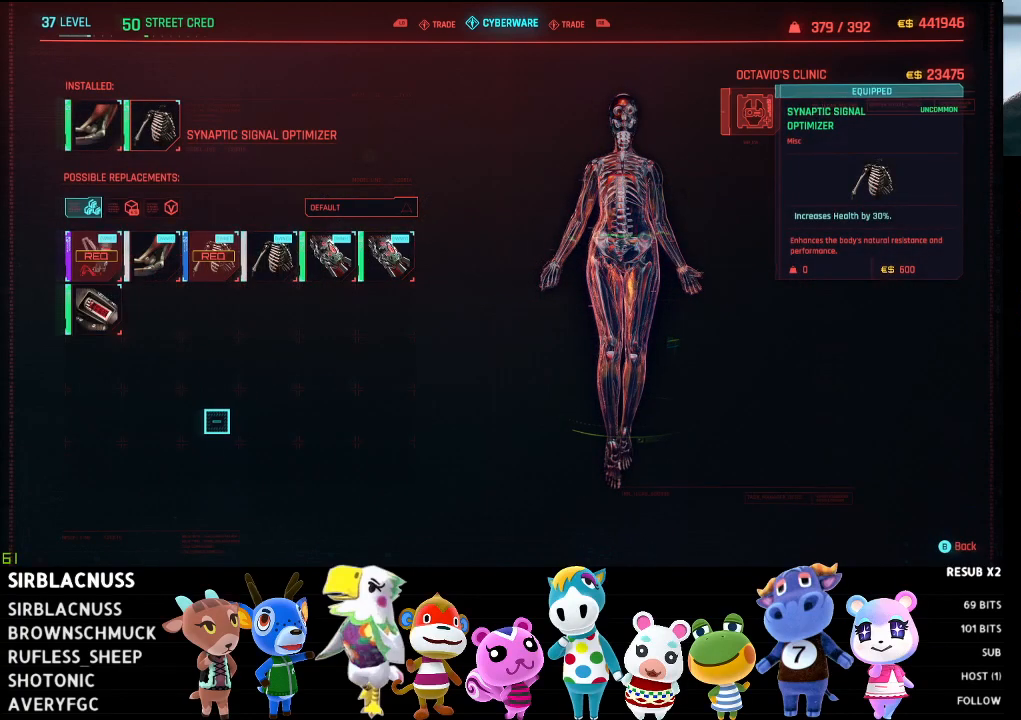
{"buttons": [], "left_stick": "center", "right_stick": "center", "events": [[183, "left_stick", "up-right"], [450, "left_stick", "center"]]}
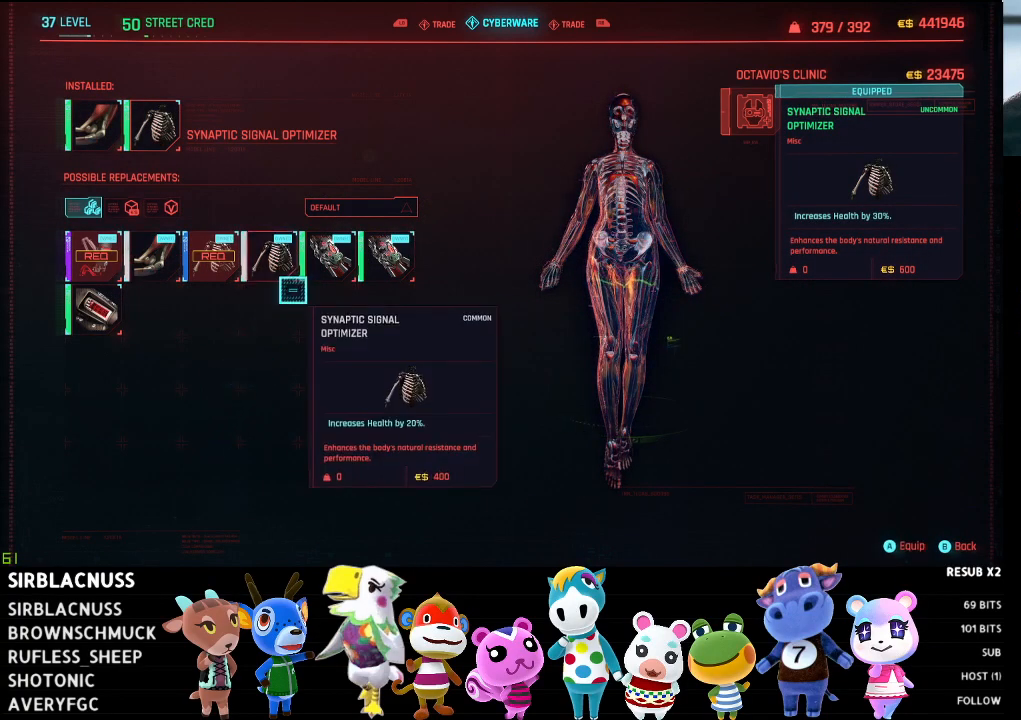
{"buttons": [], "left_stick": "up", "right_stick": "center", "events": [[133, "left_stick", "left"], [400, "left_stick", "center"], [483, "left_stick", "up"]]}
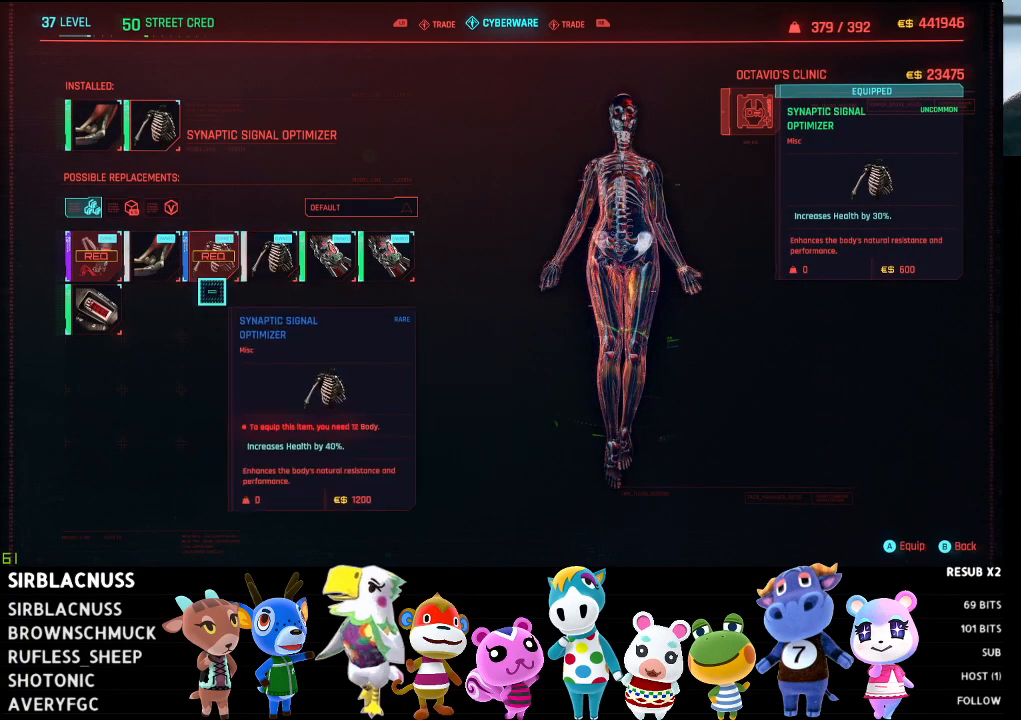
{"buttons": [], "left_stick": "center", "right_stick": "center", "events": [[167, "left_stick", "center"]]}
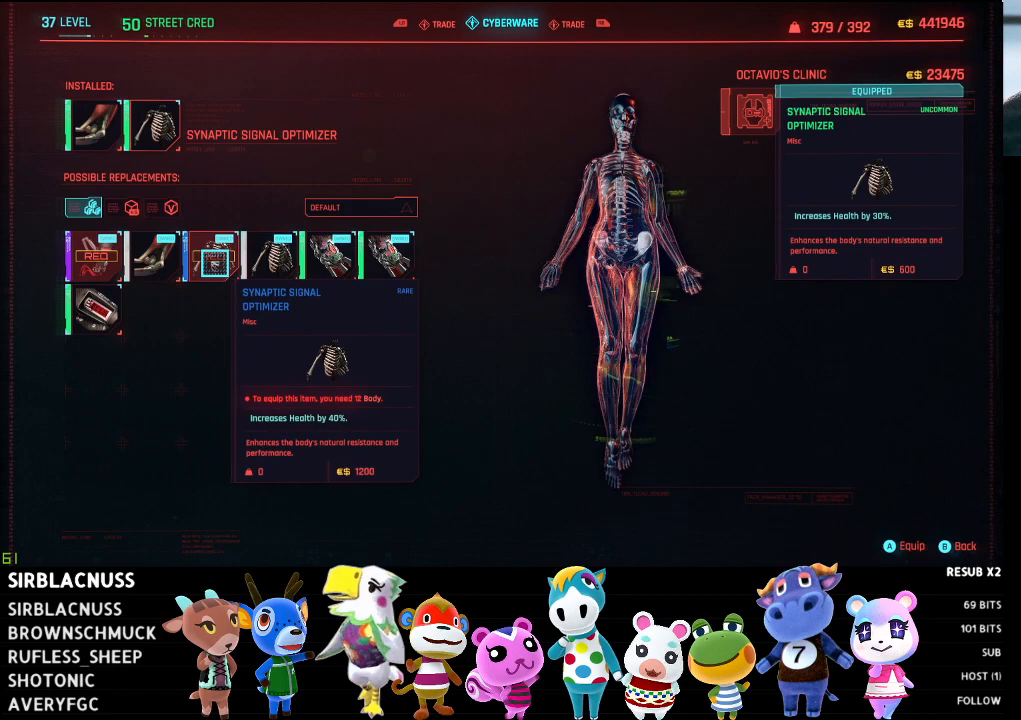
{"buttons": [], "left_stick": "center", "right_stick": "center", "events": []}
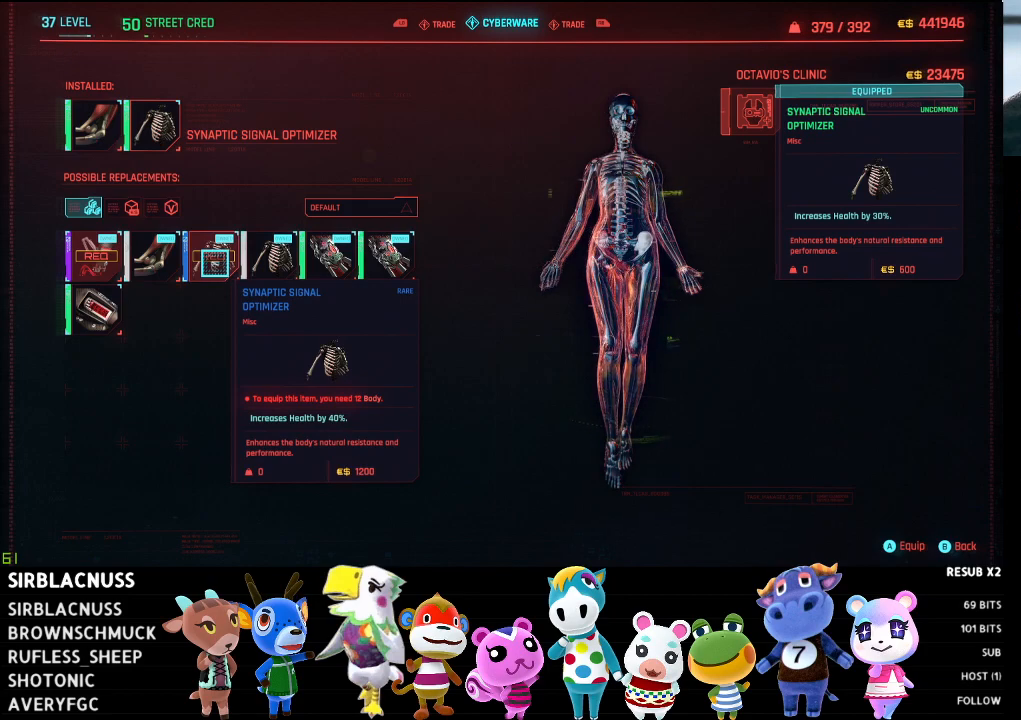
{"buttons": [], "left_stick": "down-left", "right_stick": "center", "events": [[450, "left_stick", "down-left"]]}
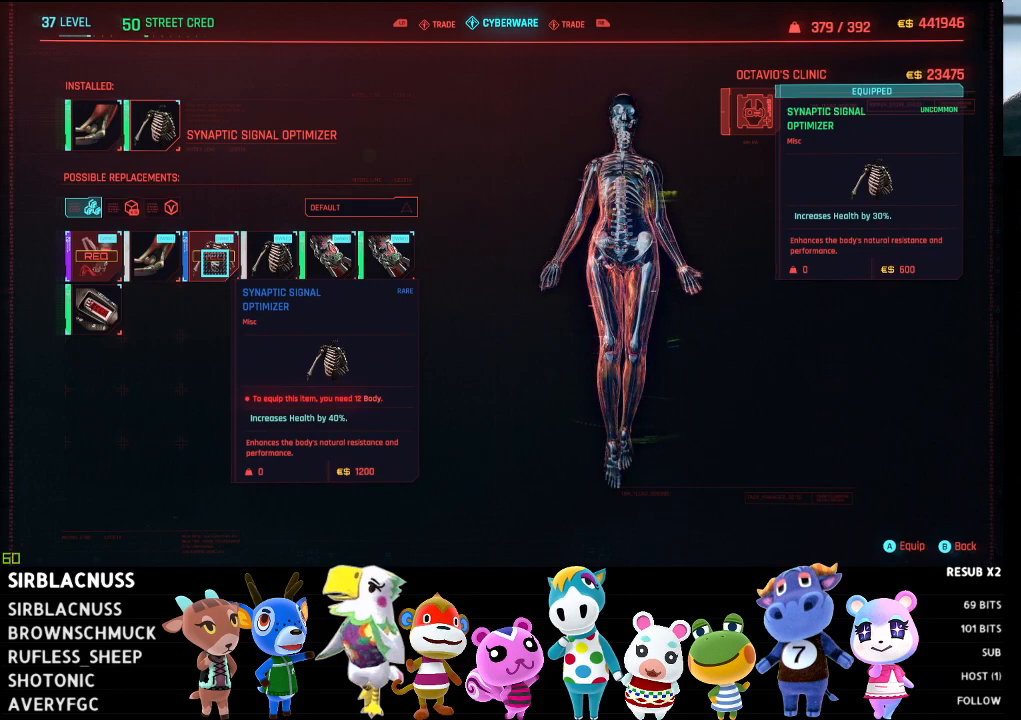
{"buttons": [], "left_stick": "up", "right_stick": "center", "events": [[50, "left_stick", "left"], [300, "left_stick", "center"], [467, "left_stick", "up"]]}
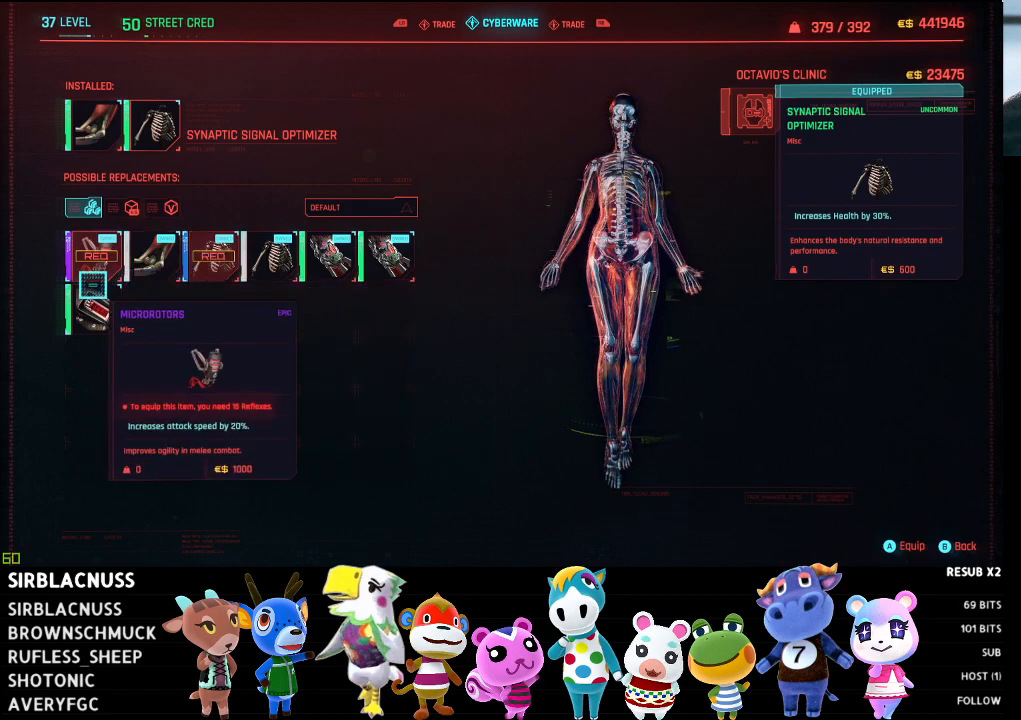
{"buttons": [], "left_stick": "center", "right_stick": "center", "events": [[167, "left_stick", "center"]]}
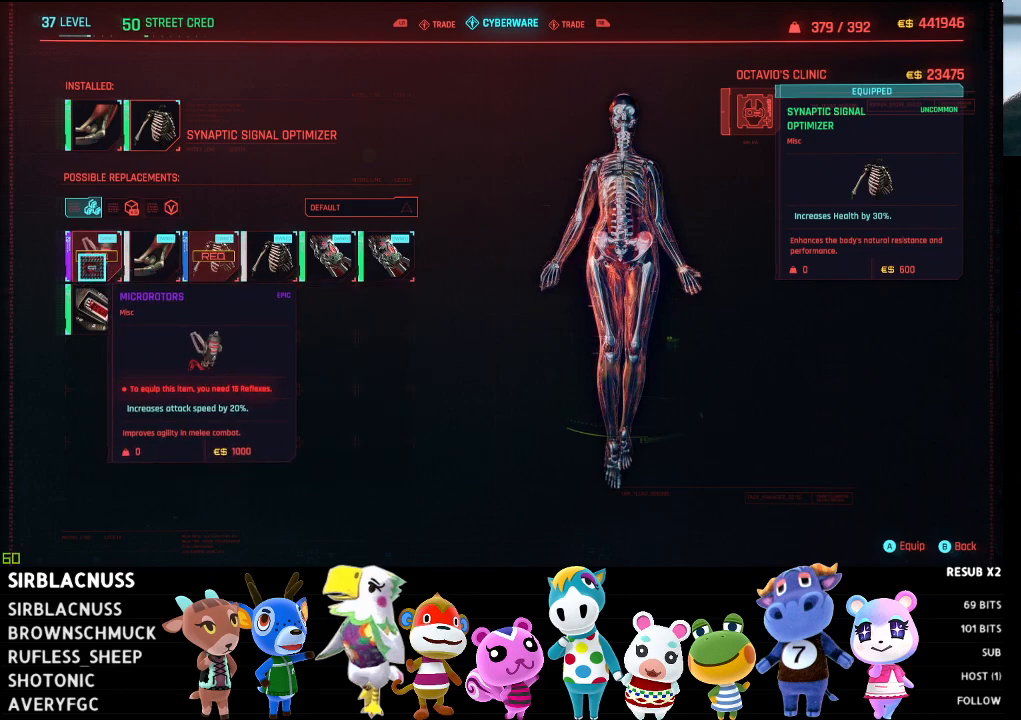
{"buttons": [], "left_stick": "center", "right_stick": "center", "events": []}
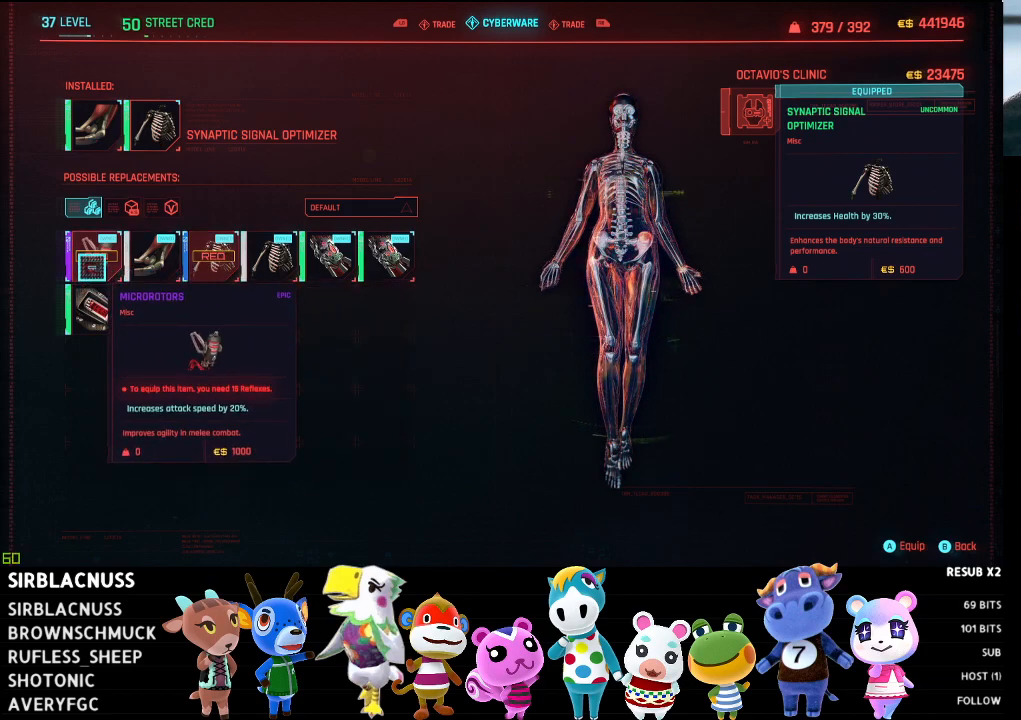
{"buttons": [], "left_stick": "center", "right_stick": "center", "events": []}
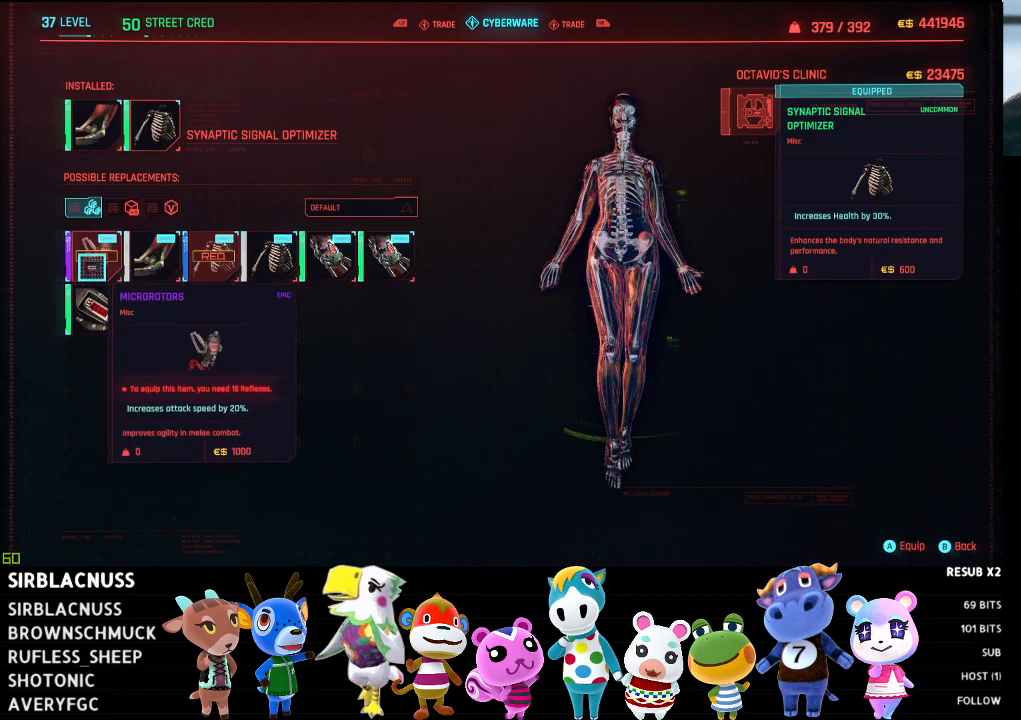
{"buttons": [], "left_stick": "center", "right_stick": "center", "events": []}
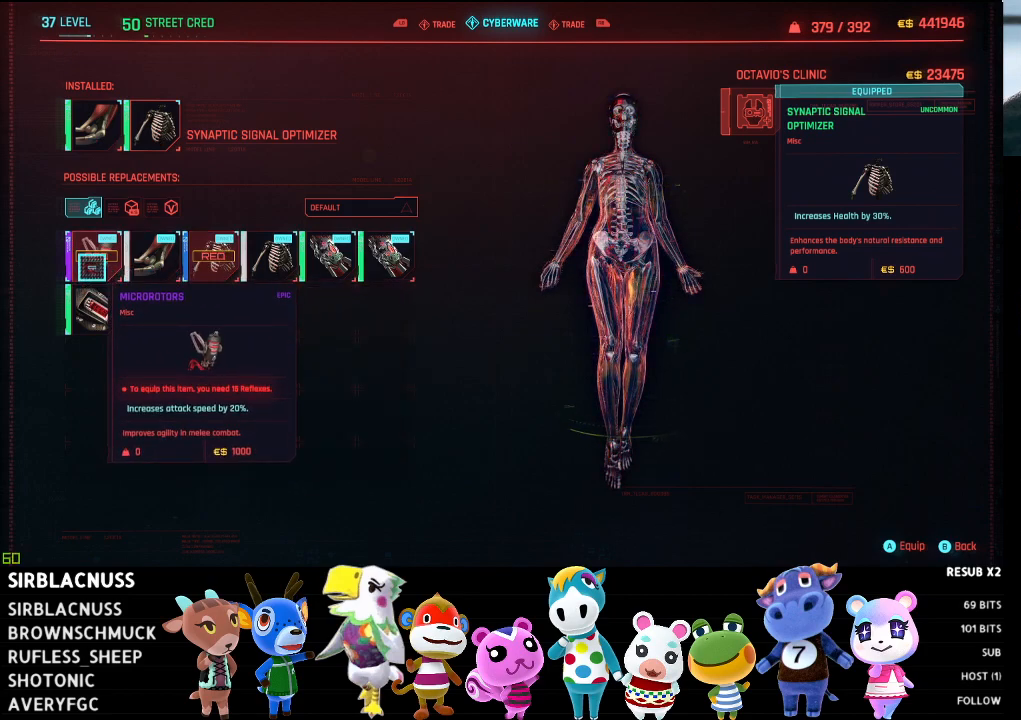
{"buttons": [], "left_stick": "center", "right_stick": "center", "events": [[100, "left_stick", "down"], [333, "left_stick", "center"]]}
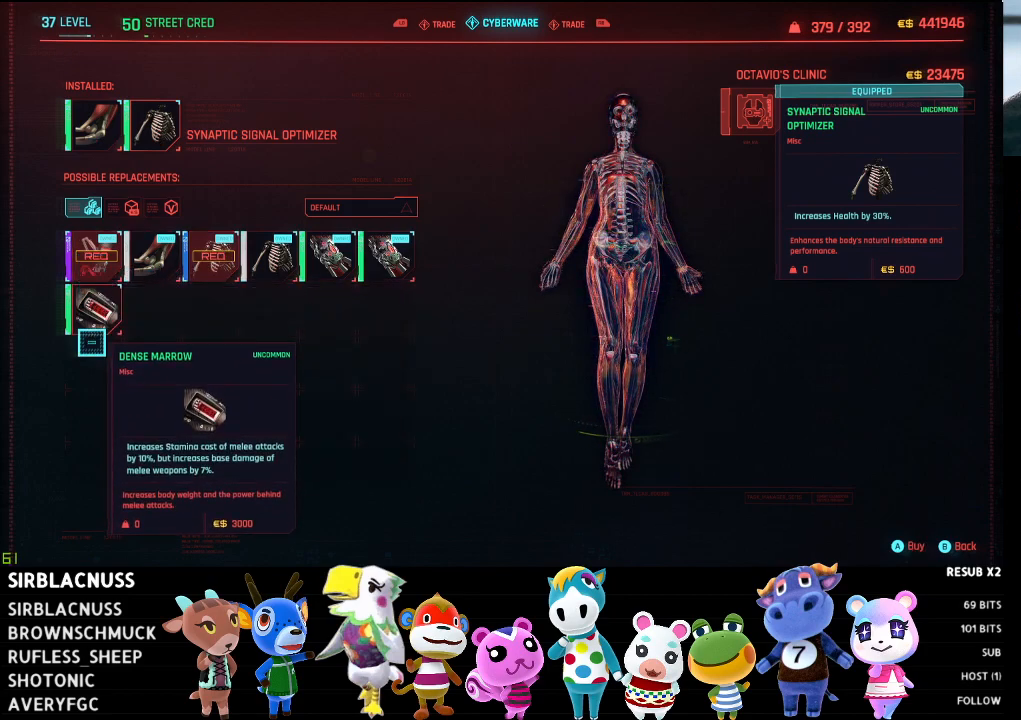
{"buttons": [], "left_stick": "center", "right_stick": "center", "events": [[33, "left_stick", "up"], [217, "left_stick", "center"]]}
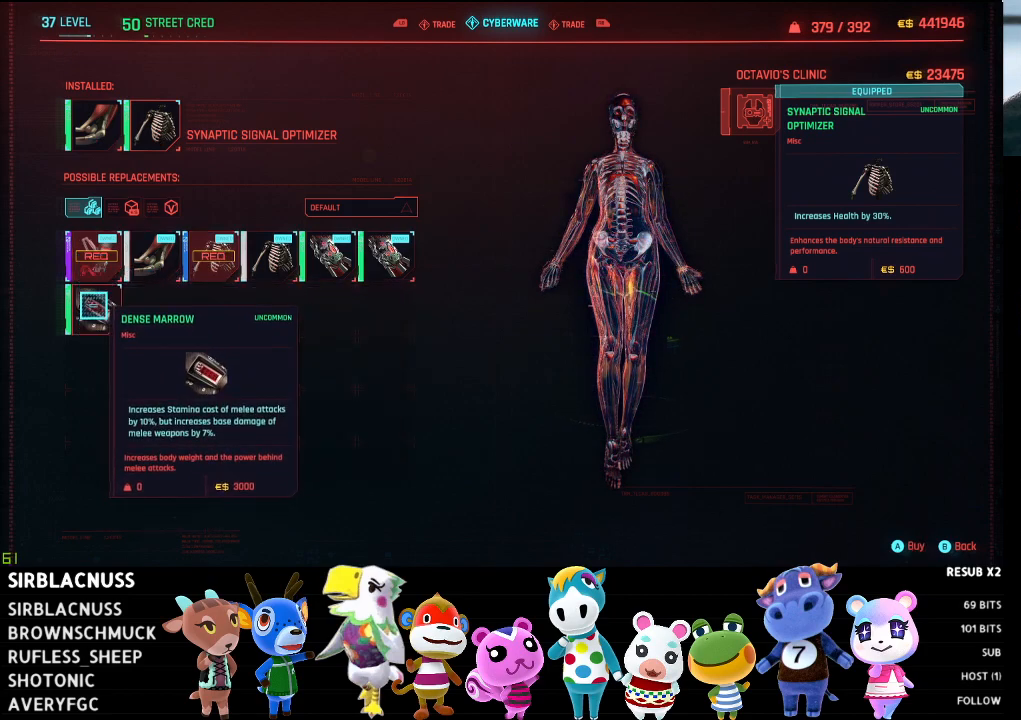
{"buttons": [], "left_stick": "center", "right_stick": "center", "events": []}
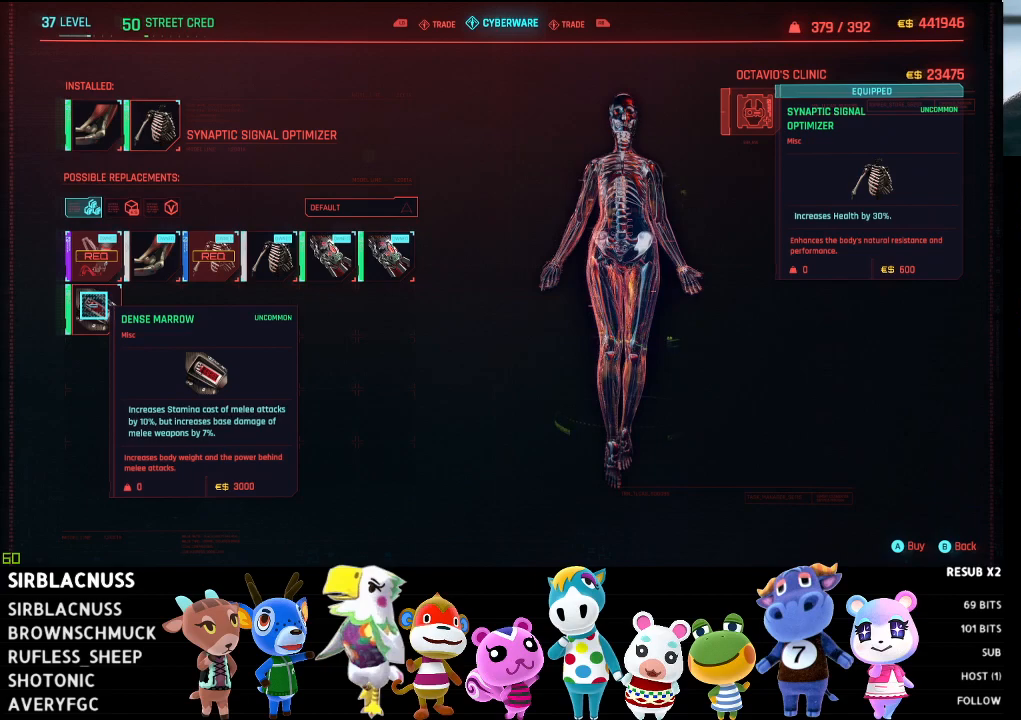
{"buttons": [], "left_stick": "center", "right_stick": "center", "events": []}
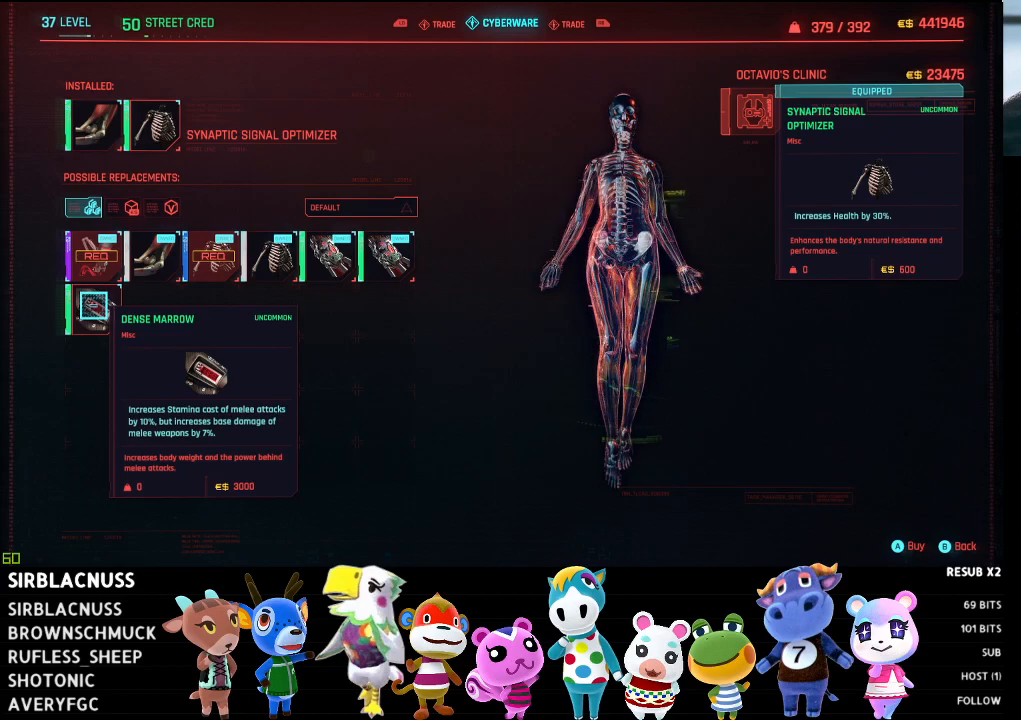
{"buttons": ["B"], "left_stick": "center", "right_stick": "center", "events": [[467, "B", "down"]]}
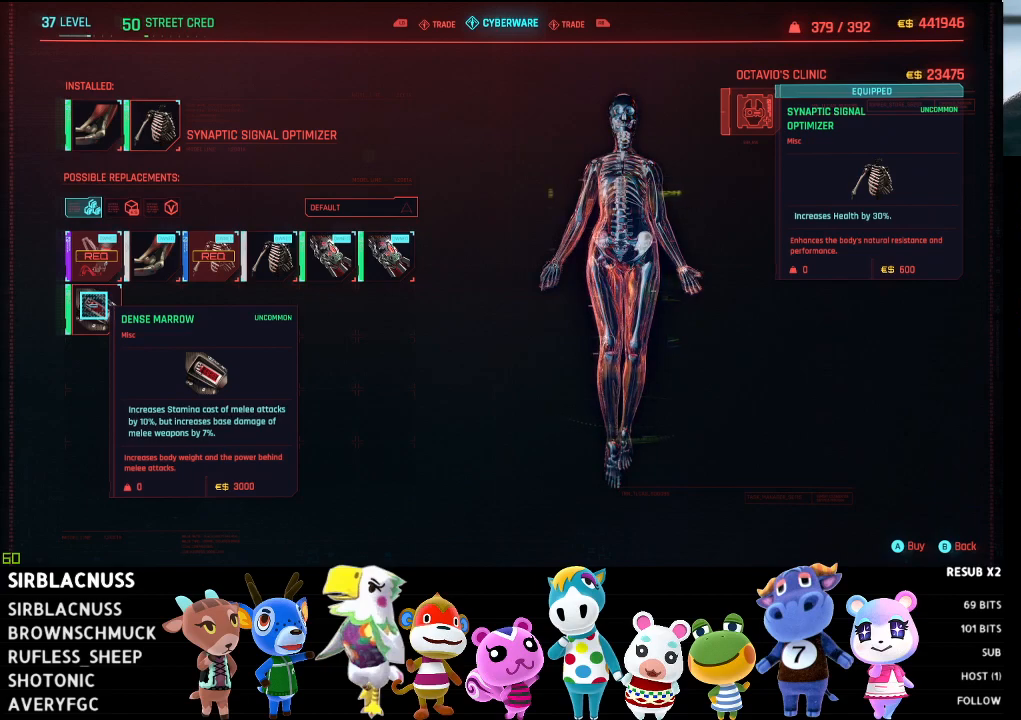
{"buttons": [], "left_stick": "right", "right_stick": "center", "events": [[100, "B", "up"], [383, "left_stick", "right"]]}
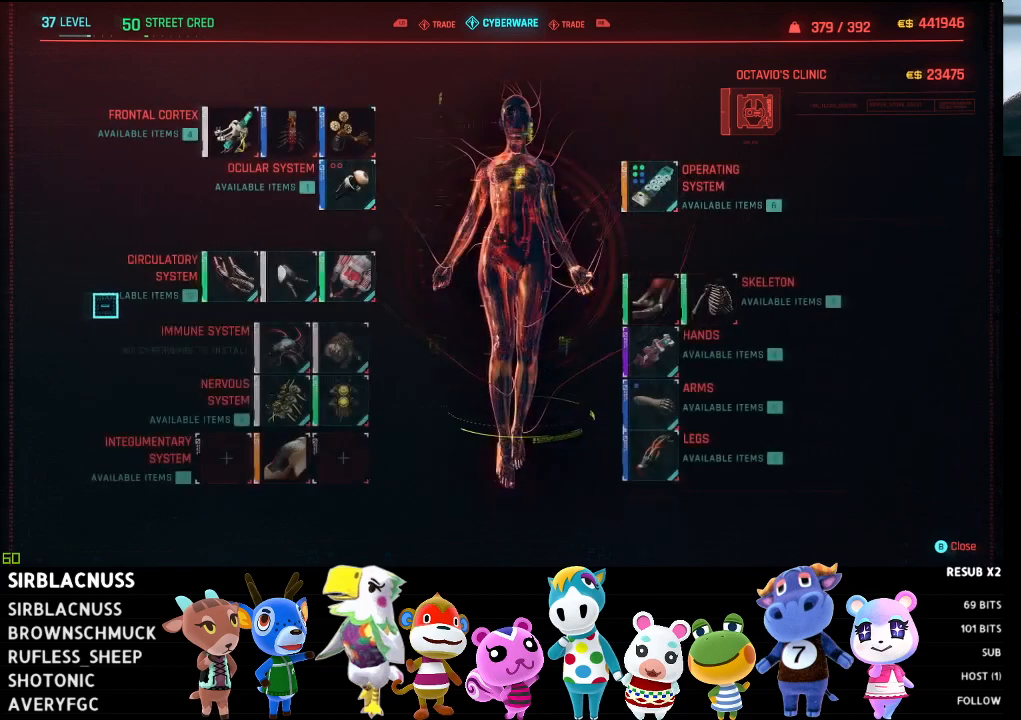
{"buttons": [], "left_stick": "right", "right_stick": "center", "events": []}
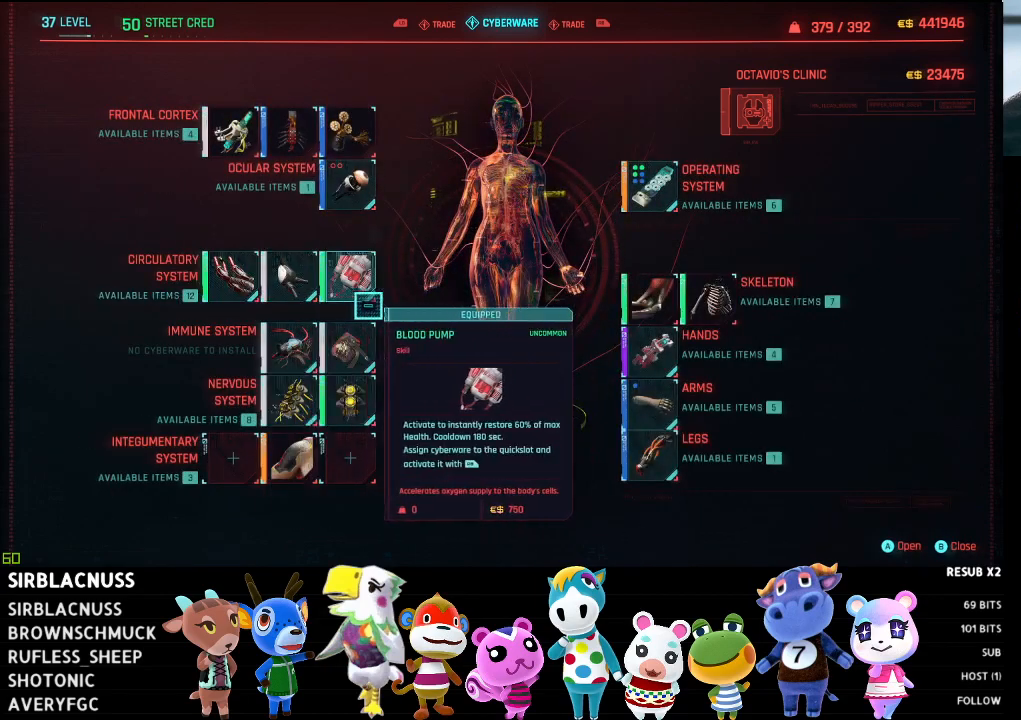
{"buttons": [], "left_stick": "center", "right_stick": "center", "events": [[283, "left_stick", "down"], [417, "left_stick", "center"]]}
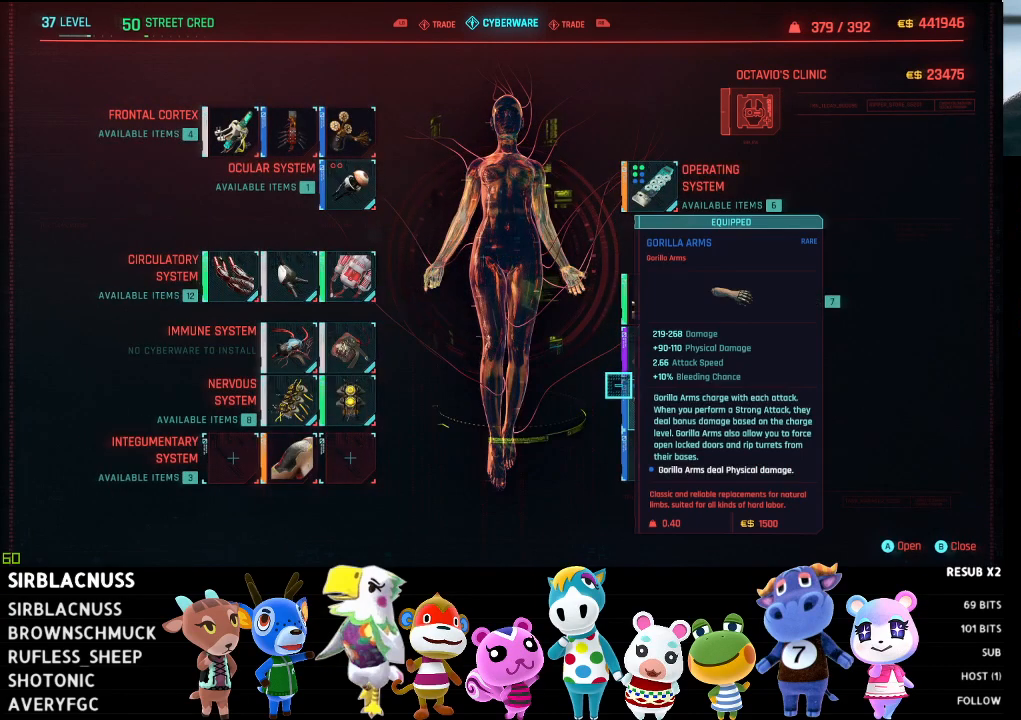
{"buttons": [], "left_stick": "center", "right_stick": "center", "events": [[233, "left_stick", "down"], [500, "left_stick", "center"]]}
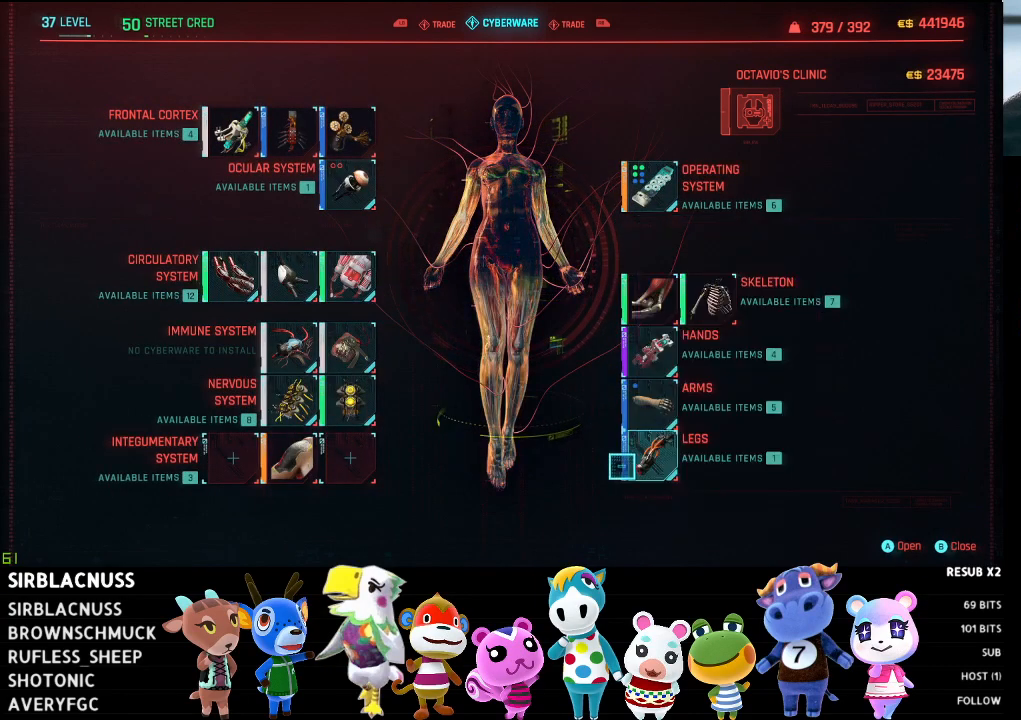
{"buttons": [], "left_stick": "center", "right_stick": "center", "events": [[133, "left_stick", "right"], [317, "left_stick", "center"]]}
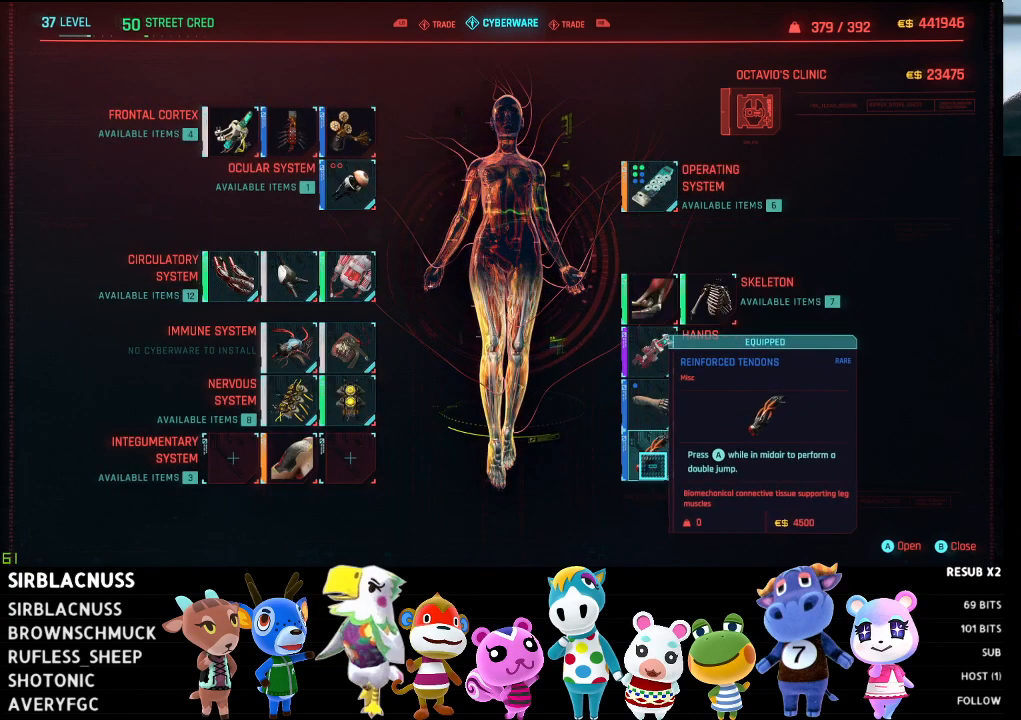
{"buttons": [], "left_stick": "center", "right_stick": "center", "events": [[17, "left_stick", "right"], [367, "left_stick", "center"]]}
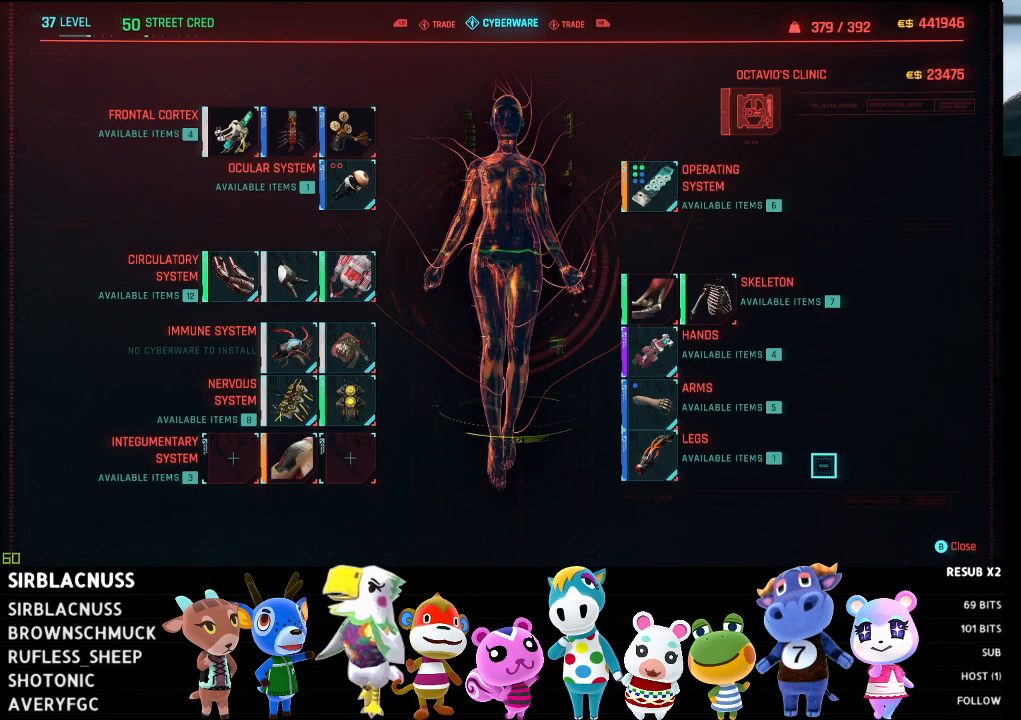
{"buttons": [], "left_stick": "center", "right_stick": "center", "events": [[50, "left_stick", "left"], [350, "left_stick", "center"]]}
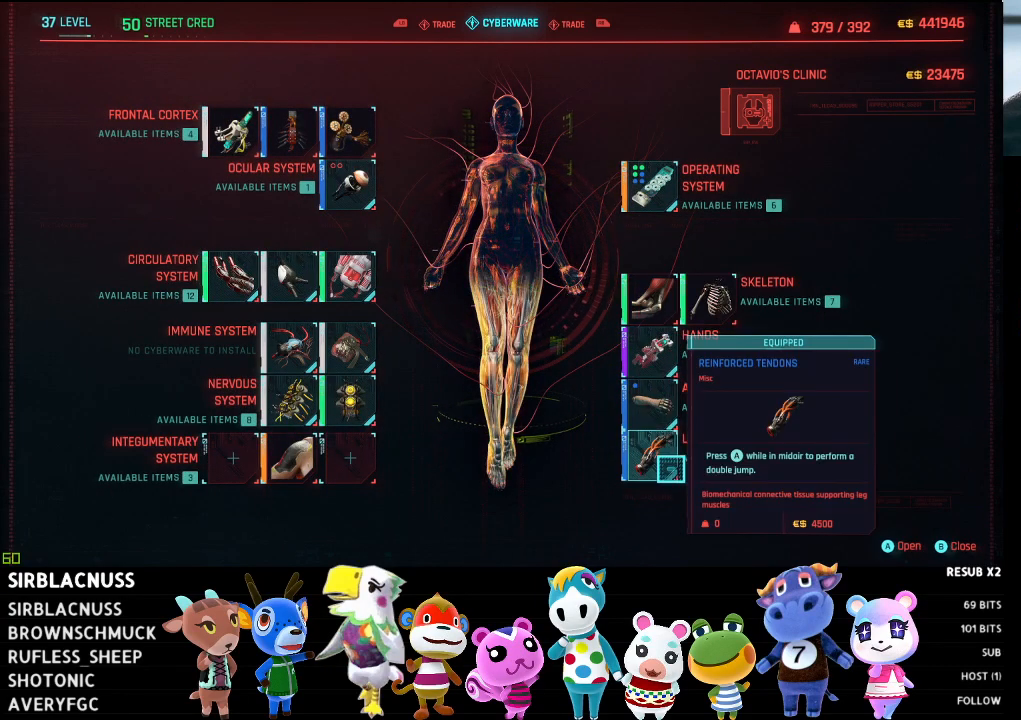
{"buttons": [], "left_stick": "center", "right_stick": "center", "events": [[300, "A", "down"], [383, "A", "up"]]}
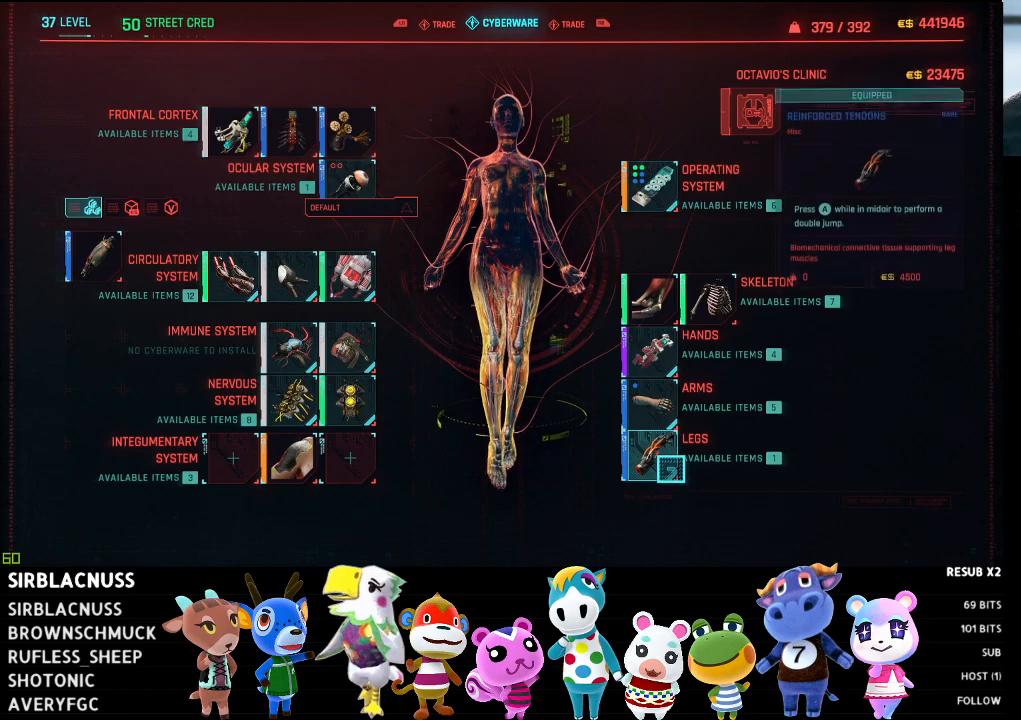
{"buttons": [], "left_stick": "center", "right_stick": "center", "events": []}
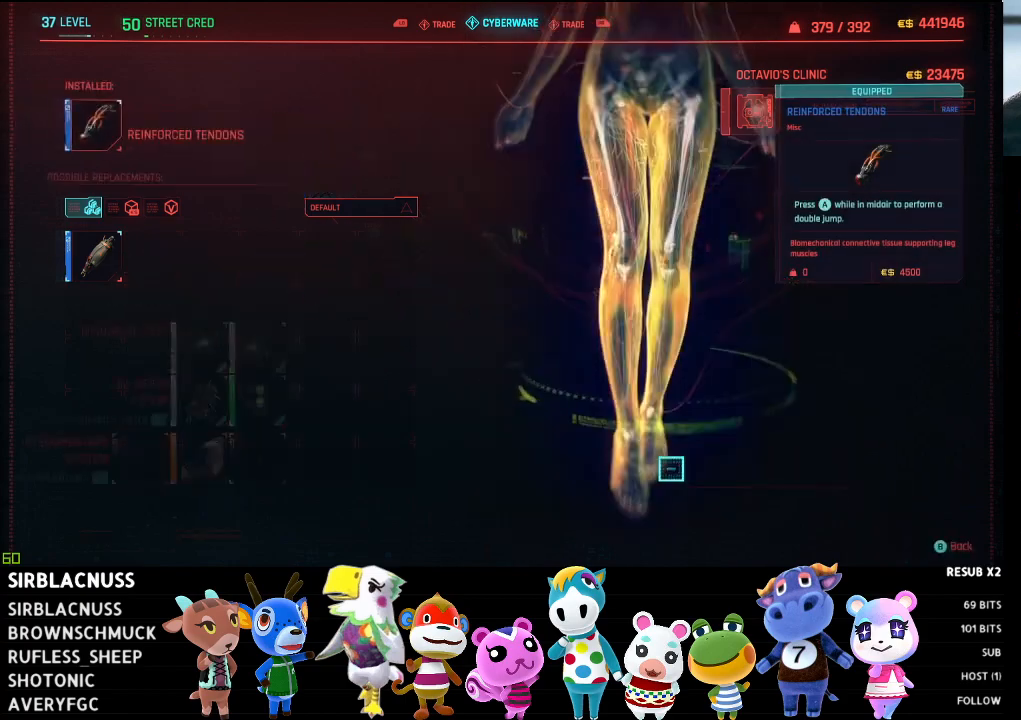
{"buttons": [], "left_stick": "center", "right_stick": "center", "events": [[367, "B", "down"], [467, "B", "up"]]}
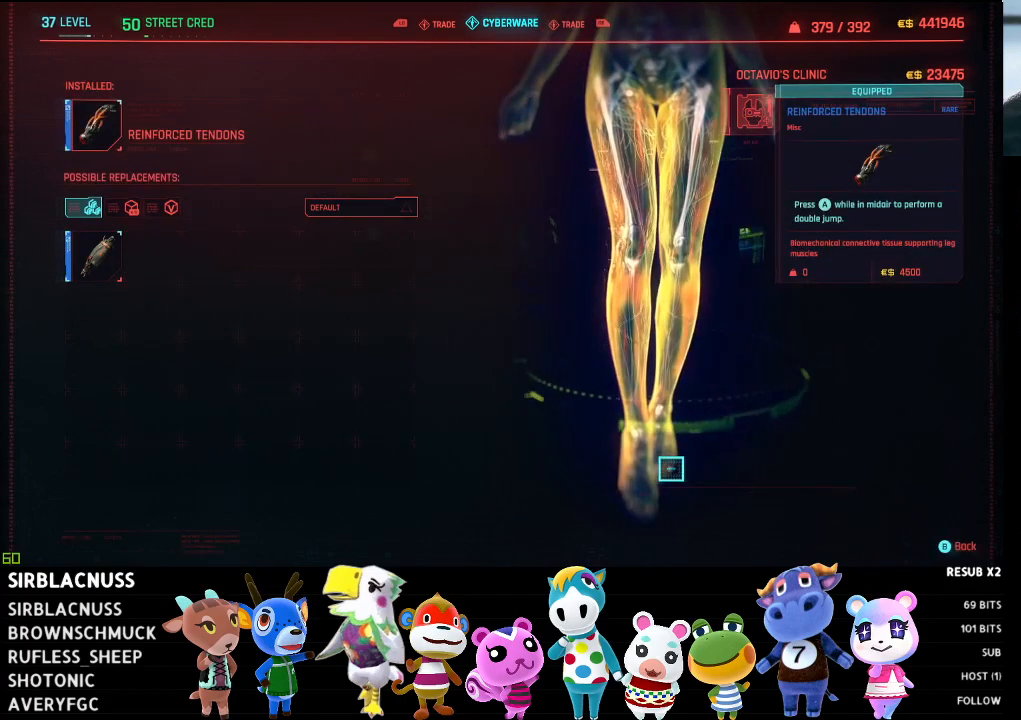
{"buttons": [], "left_stick": "up", "right_stick": "center", "events": [[433, "left_stick", "up"]]}
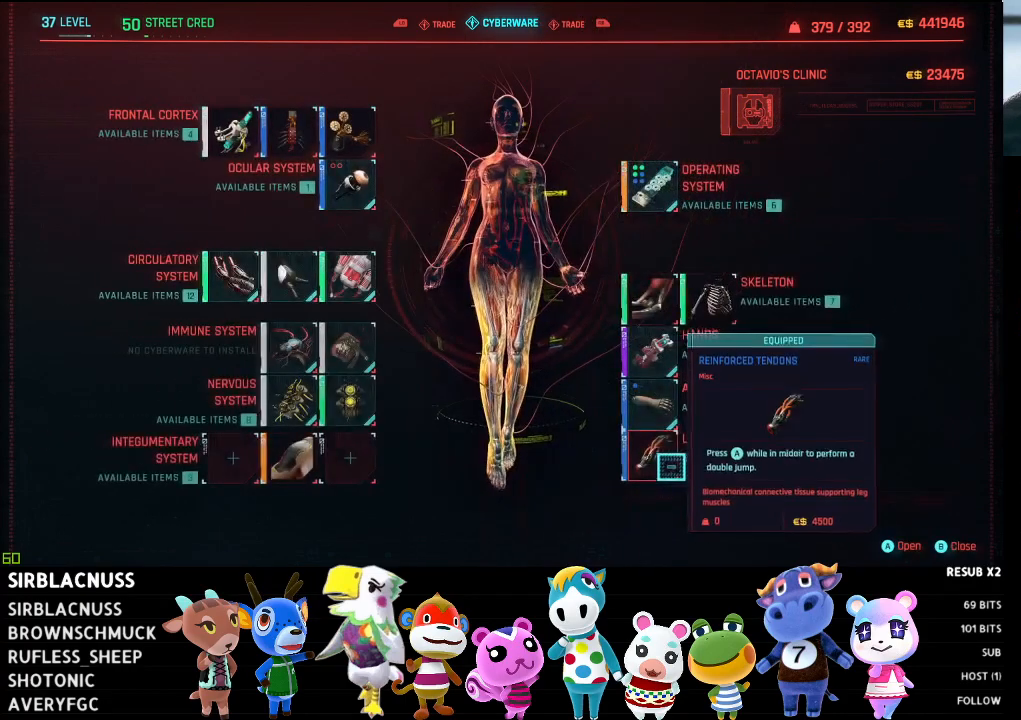
{"buttons": [], "left_stick": "center", "right_stick": "center", "events": [[167, "left_stick", "center"]]}
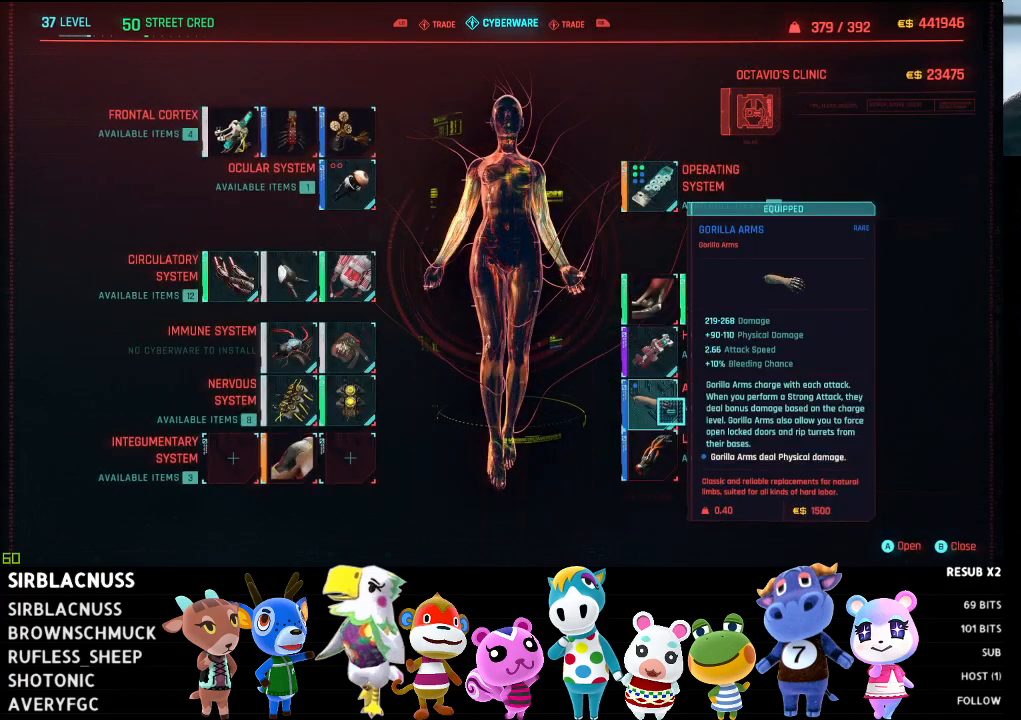
{"buttons": [], "left_stick": "center", "right_stick": "center", "events": []}
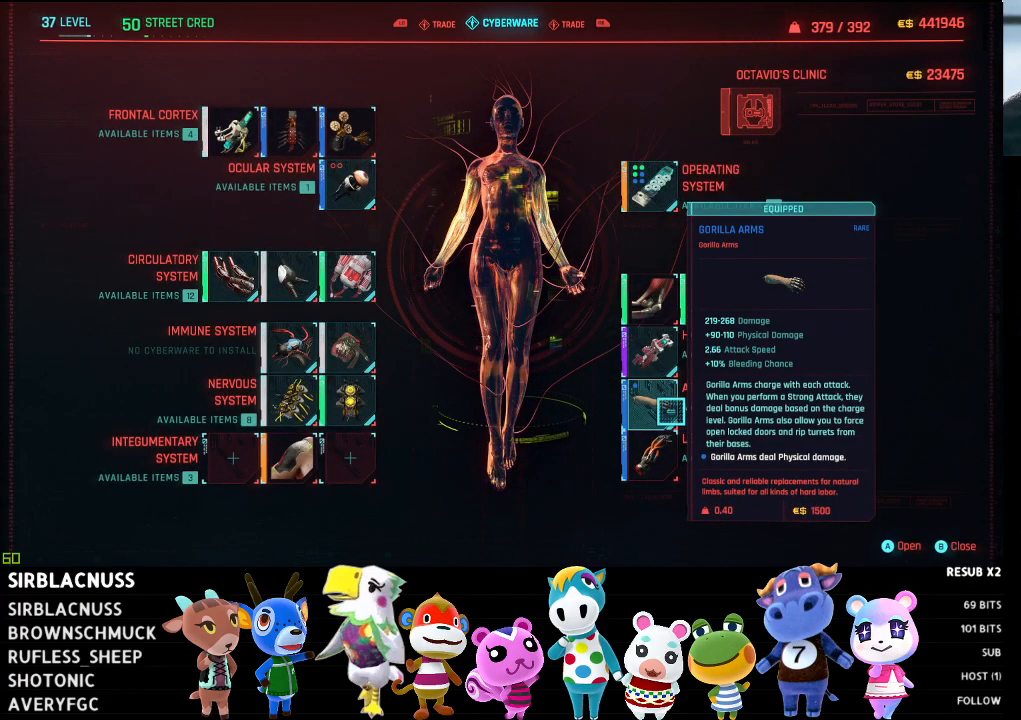
{"buttons": [], "left_stick": "center", "right_stick": "center", "events": [[300, "left_stick", "up"], [500, "left_stick", "center"]]}